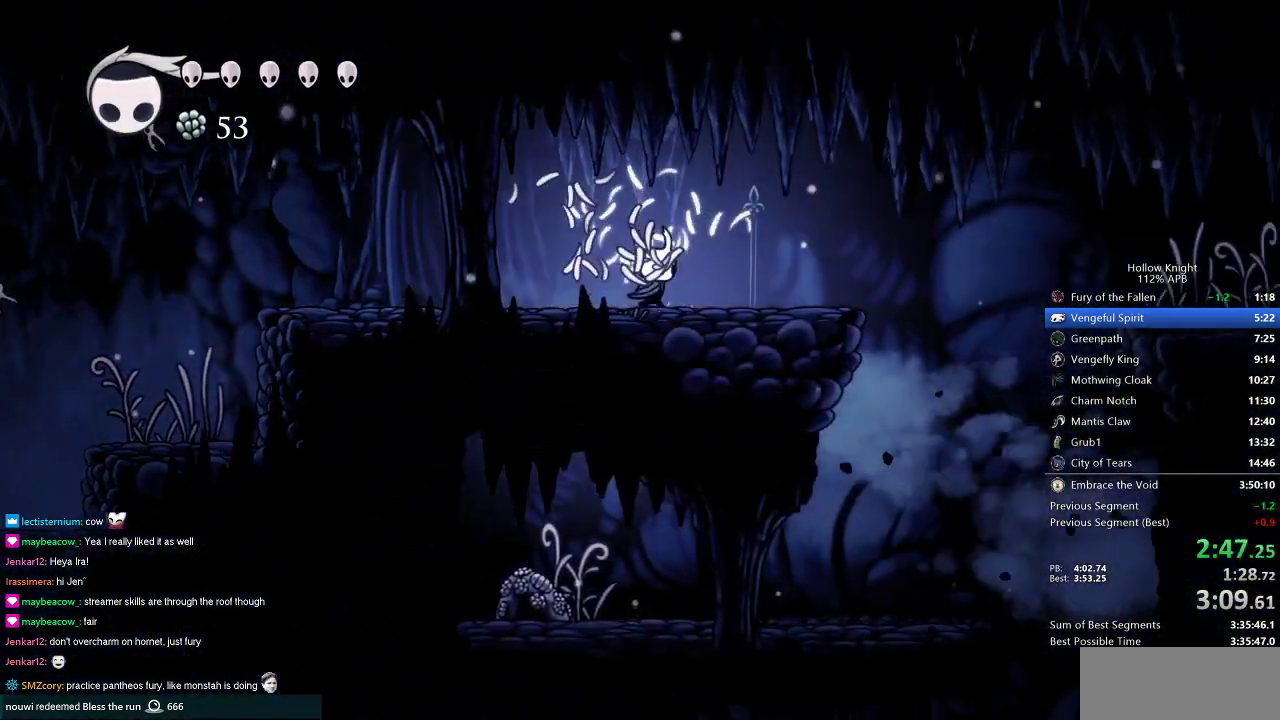
Gameplay with keyboard; each line is a JSON object with the keys held at the frame after it. "events" lists presses ("down") and releases ("up") of "cdash", "dash", "dnail", "down", "heal", "inv", "jump", "left", "nail", "right", "spell" and "up" between this image and that frame as [ms after this image, input, new state], when the widget could be followed in between. No other keys are recorded. Mouse input is not recorded. Key names are as the overlay labels them; some are game actions (e.g. jump) rather than physical keys.
{"keys": ["right"], "events": []}
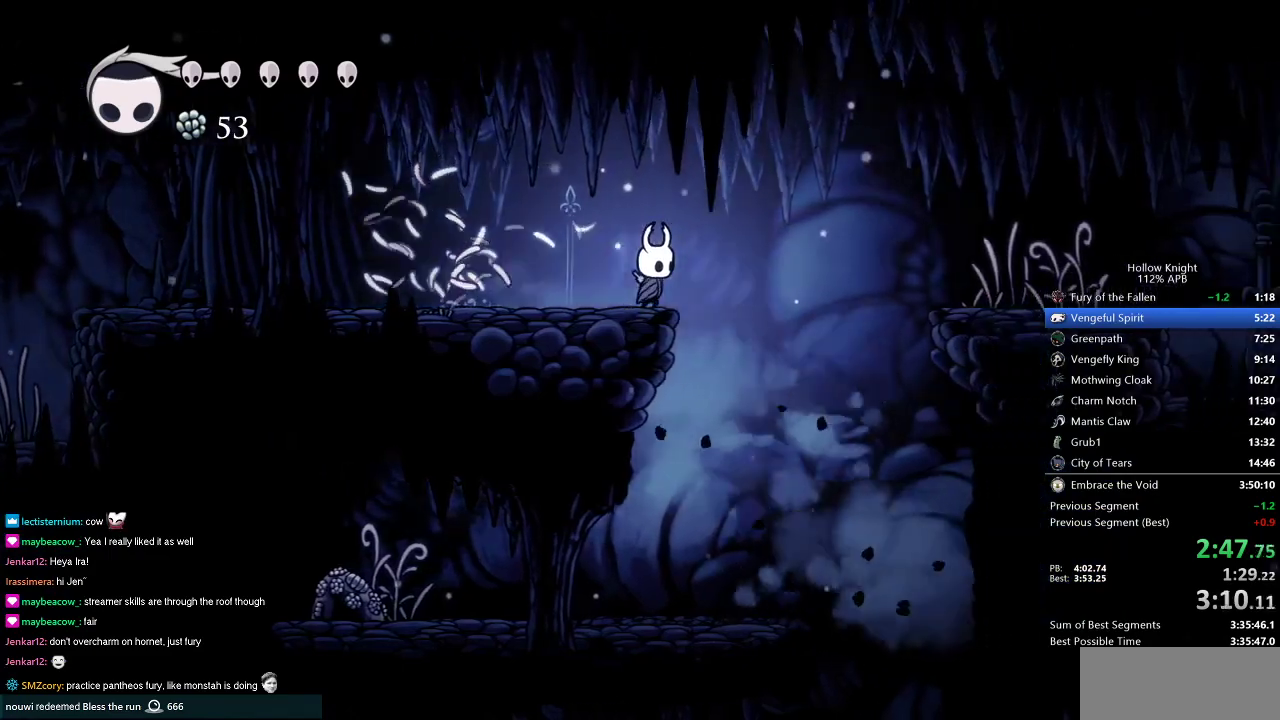
{"keys": ["jump", "right"], "events": [[50, "jump", "down"]]}
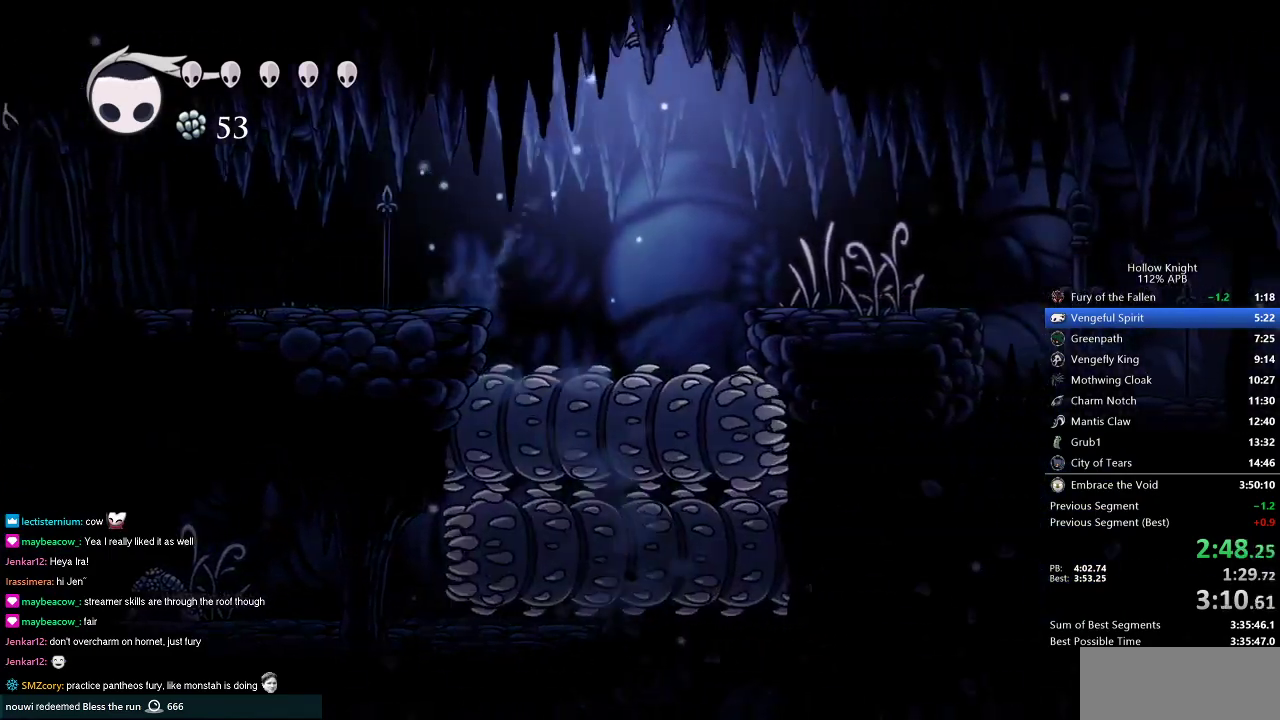
{"keys": ["down", "nail", "right"], "events": [[50, "jump", "up"], [433, "down", "down"], [484, "nail", "down"]]}
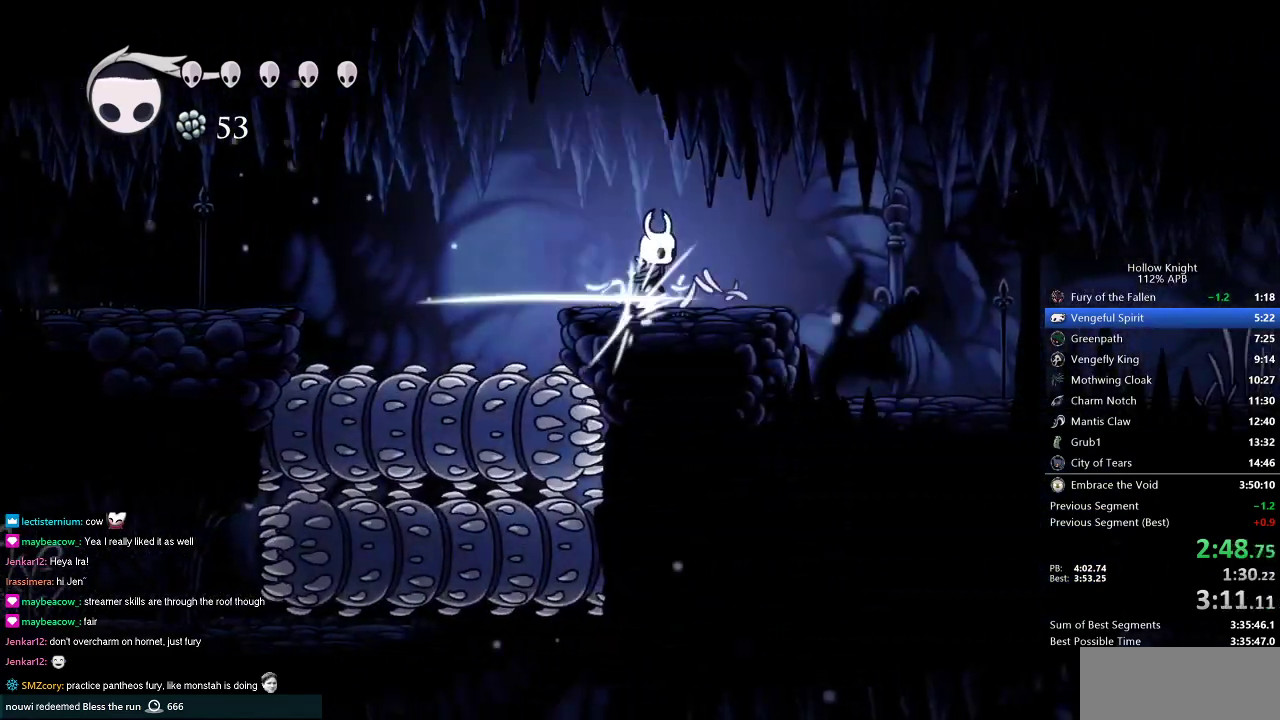
{"keys": ["right"], "events": [[67, "down", "up"], [67, "nail", "up"]]}
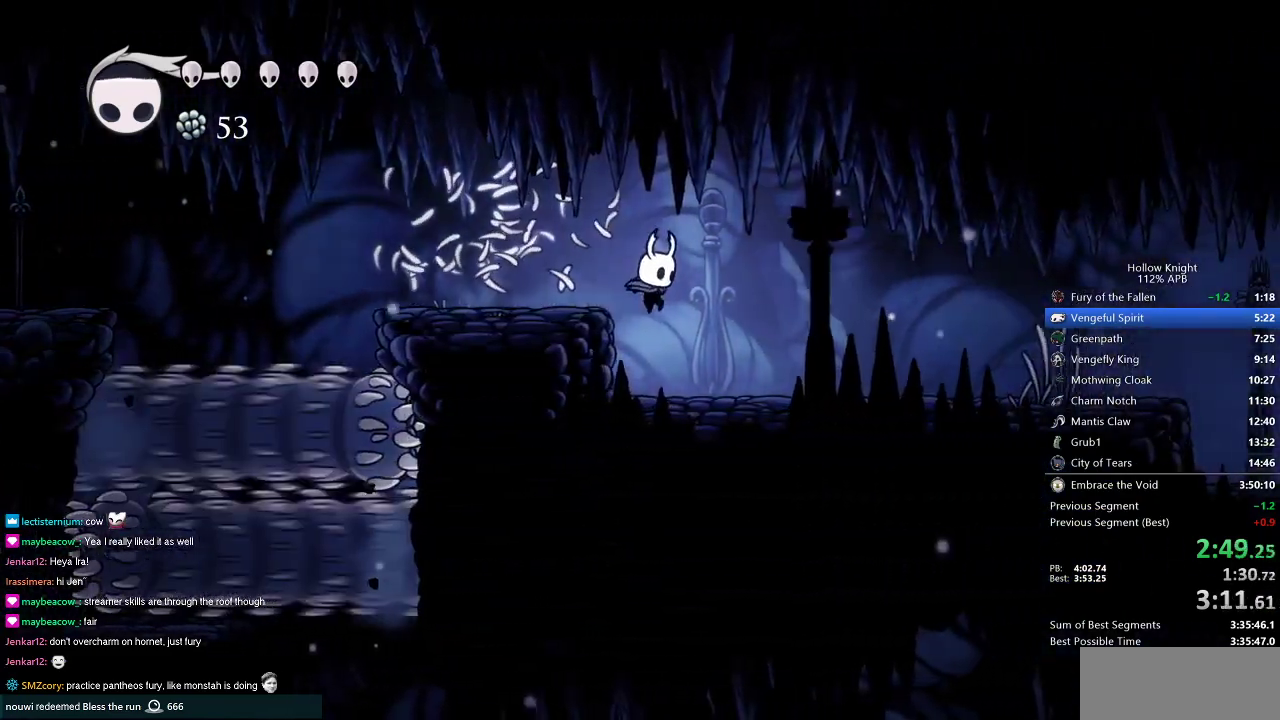
{"keys": ["right"], "events": []}
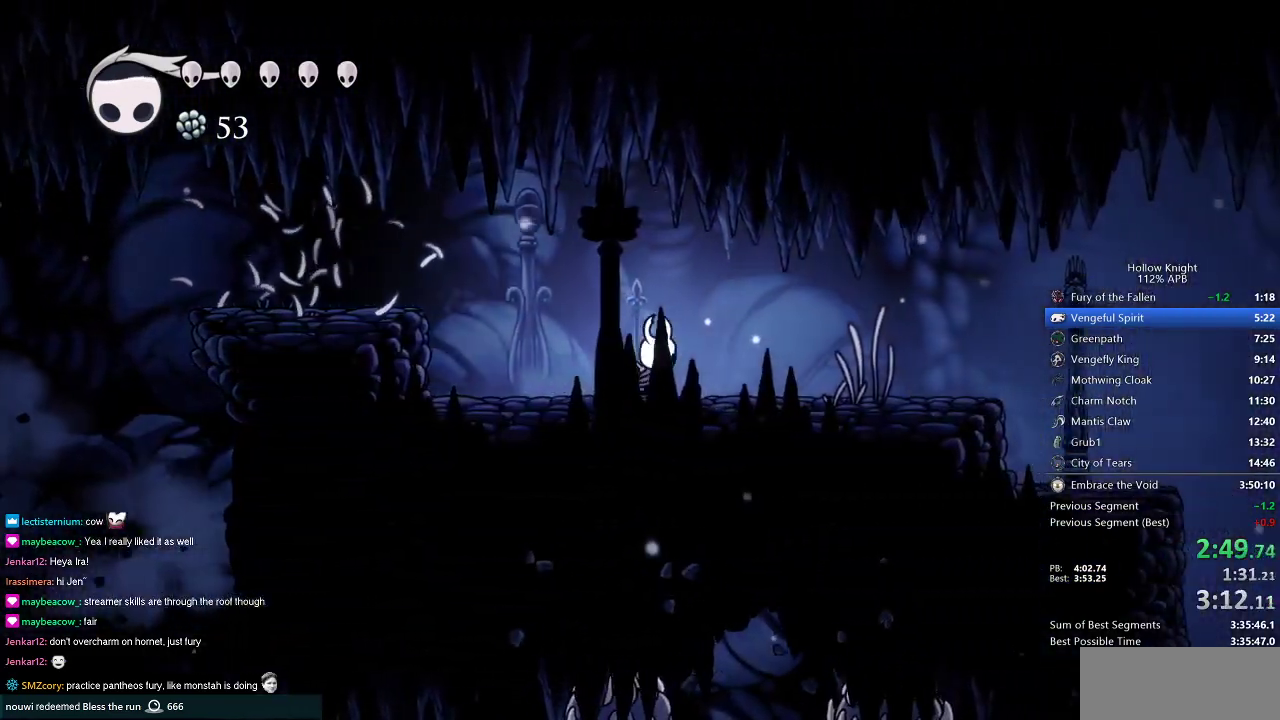
{"keys": ["right"], "events": [[234, "nail", "down"], [334, "nail", "up"]]}
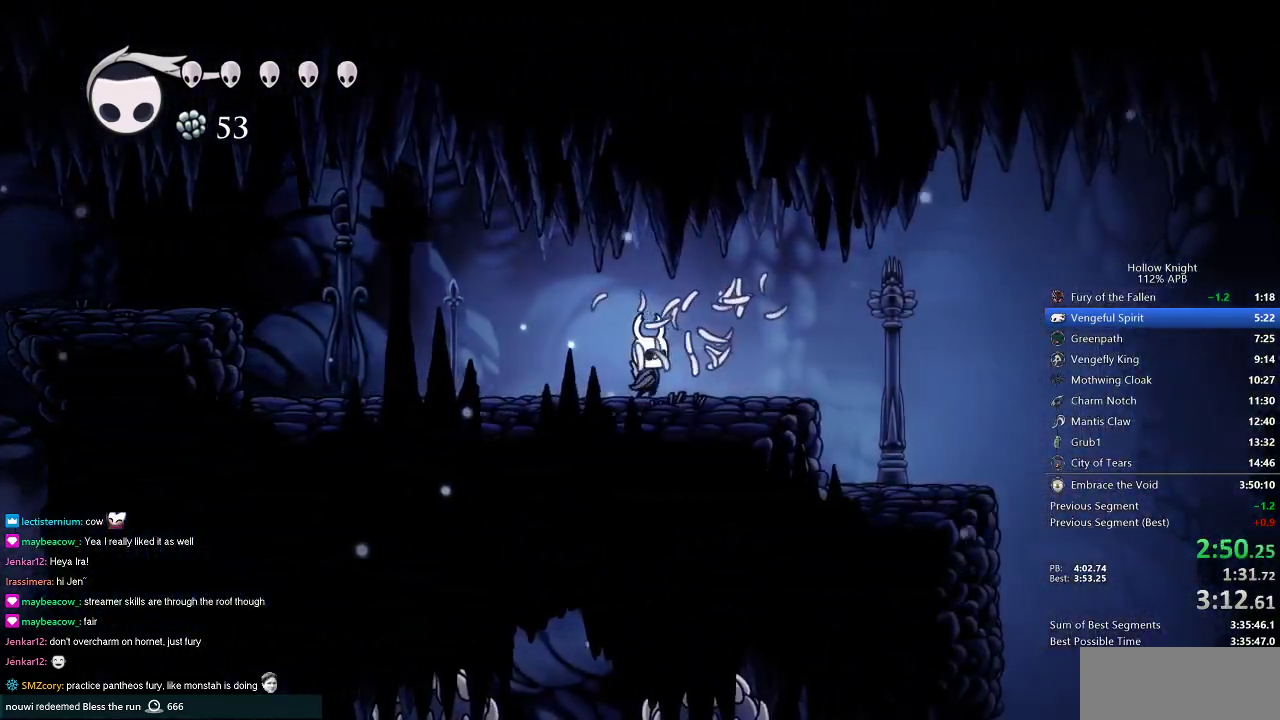
{"keys": ["right"], "events": []}
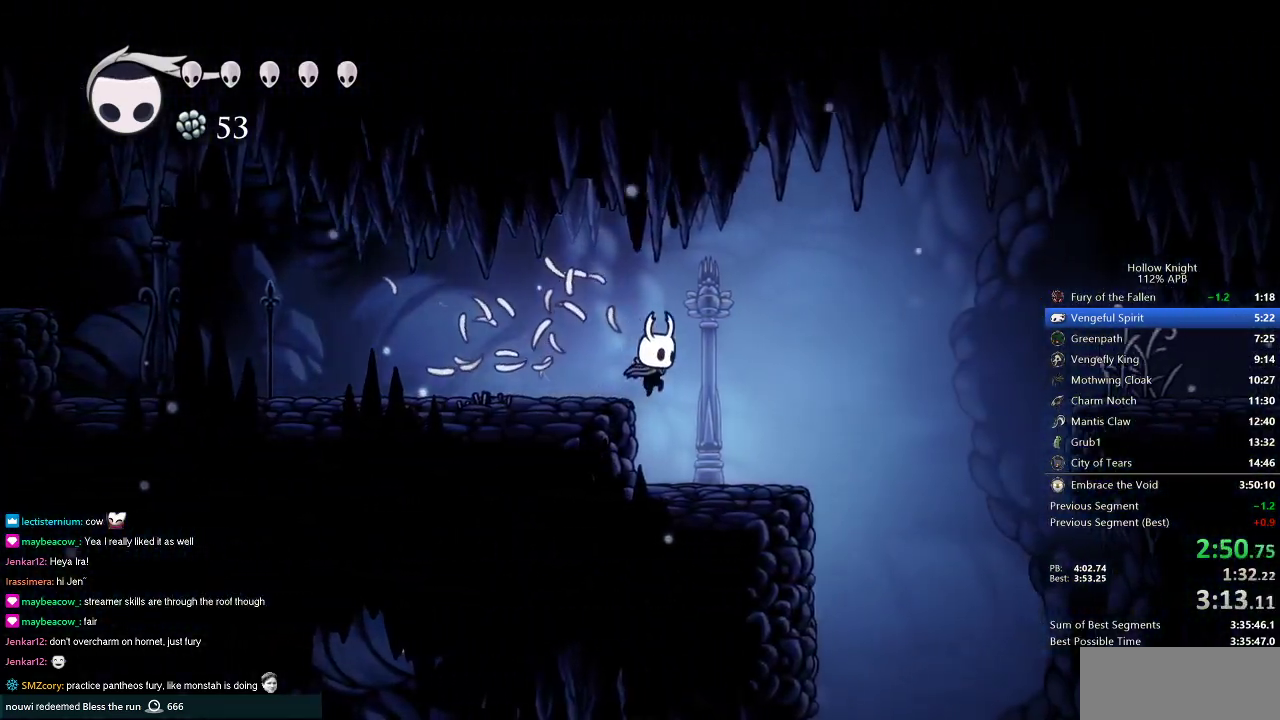
{"keys": ["jump", "right"], "events": [[367, "jump", "down"]]}
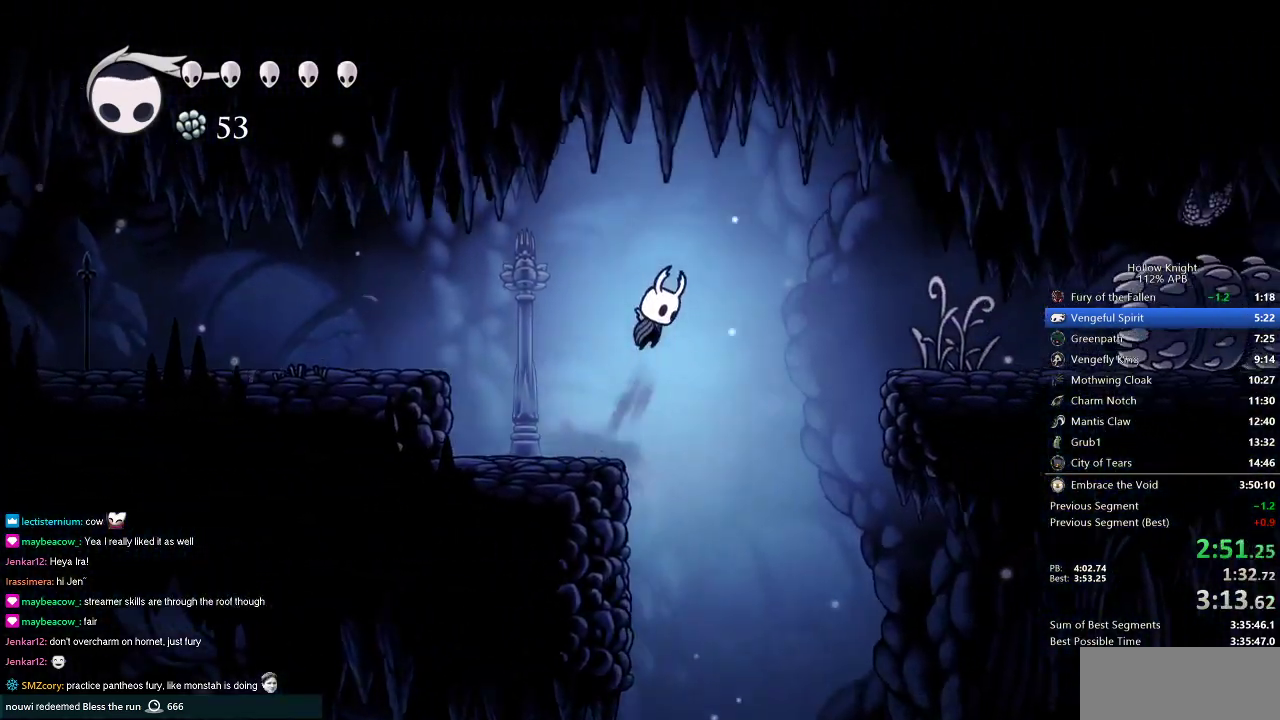
{"keys": ["right"], "events": [[167, "jump", "up"], [333, "nail", "down"], [433, "nail", "up"]]}
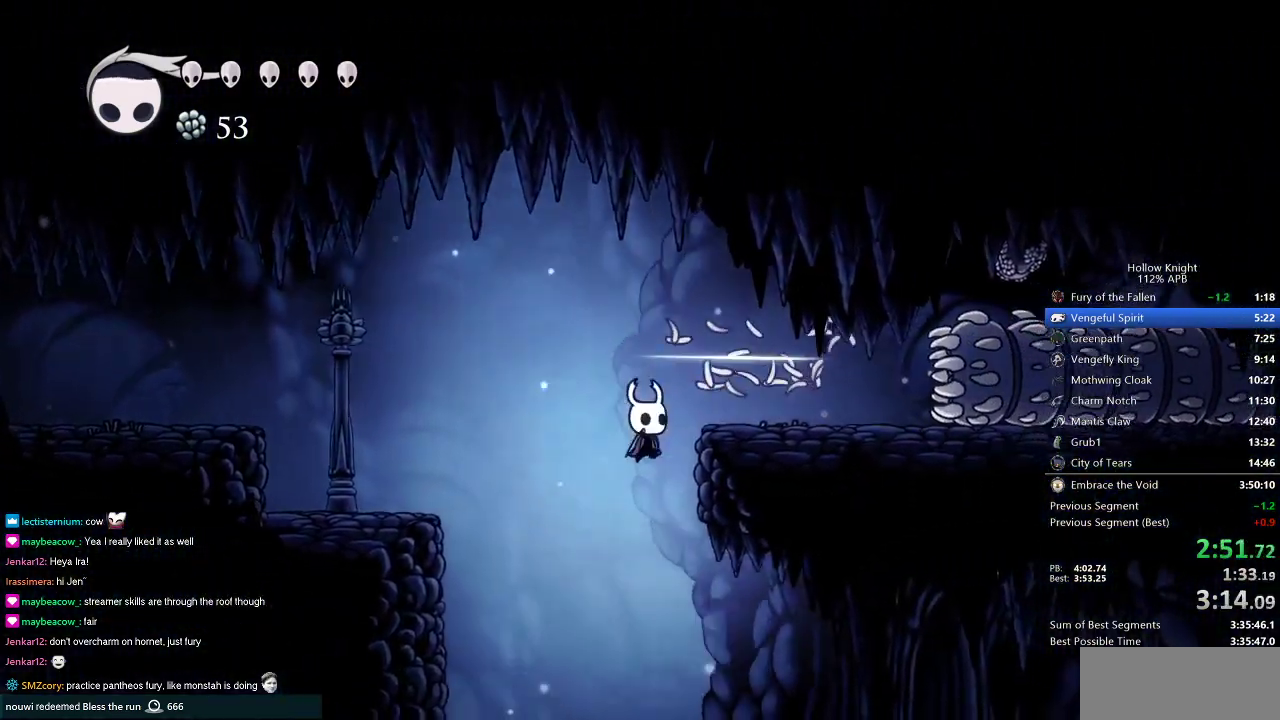
{"keys": ["right"], "events": []}
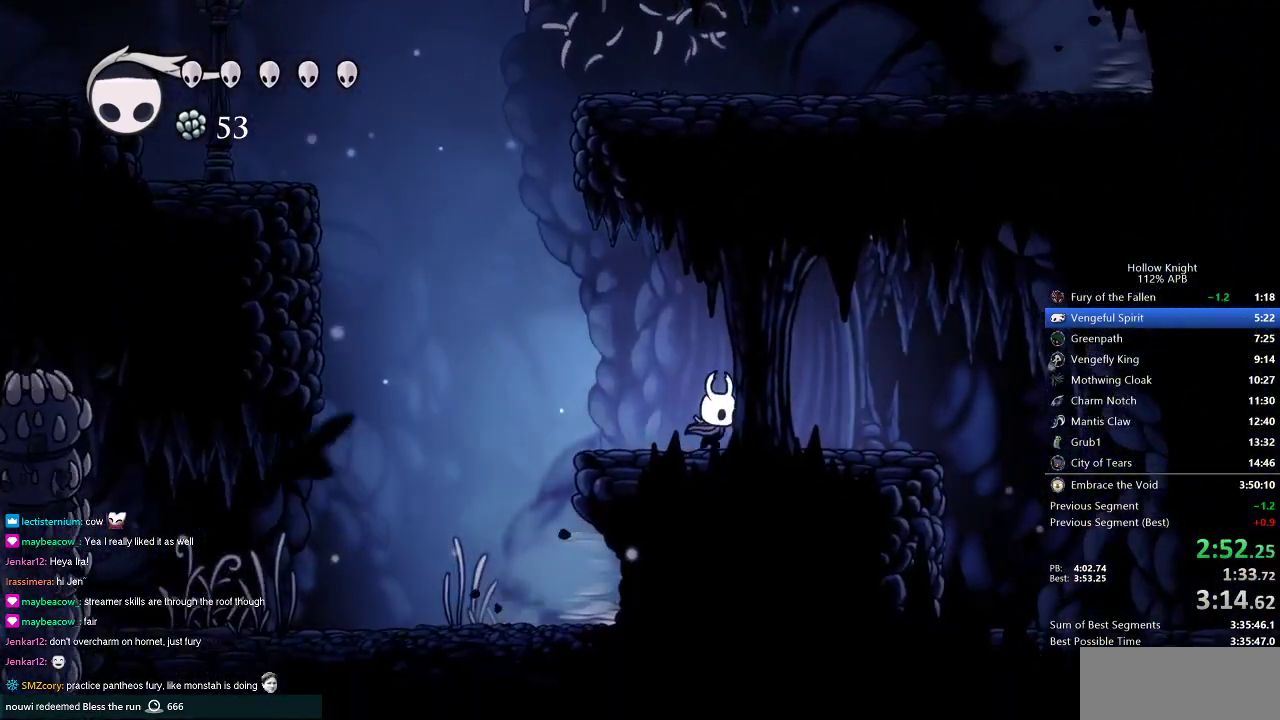
{"keys": ["right"], "events": []}
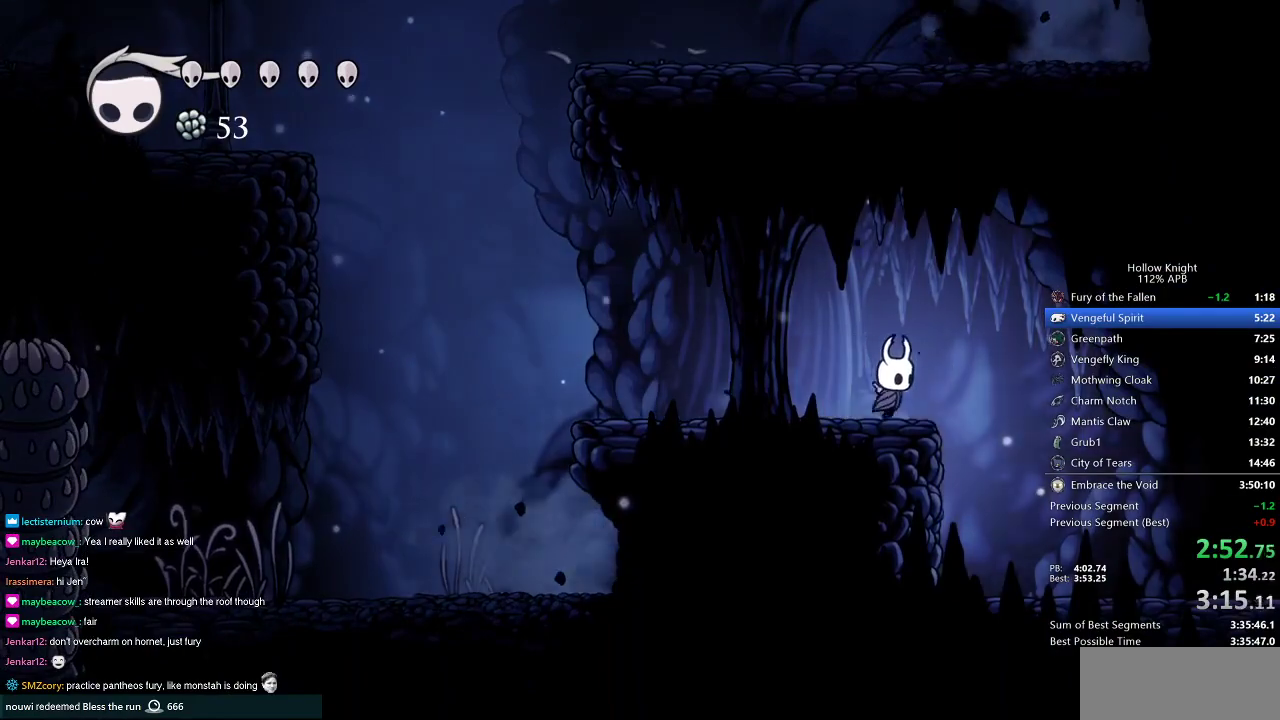
{"keys": ["right"], "events": []}
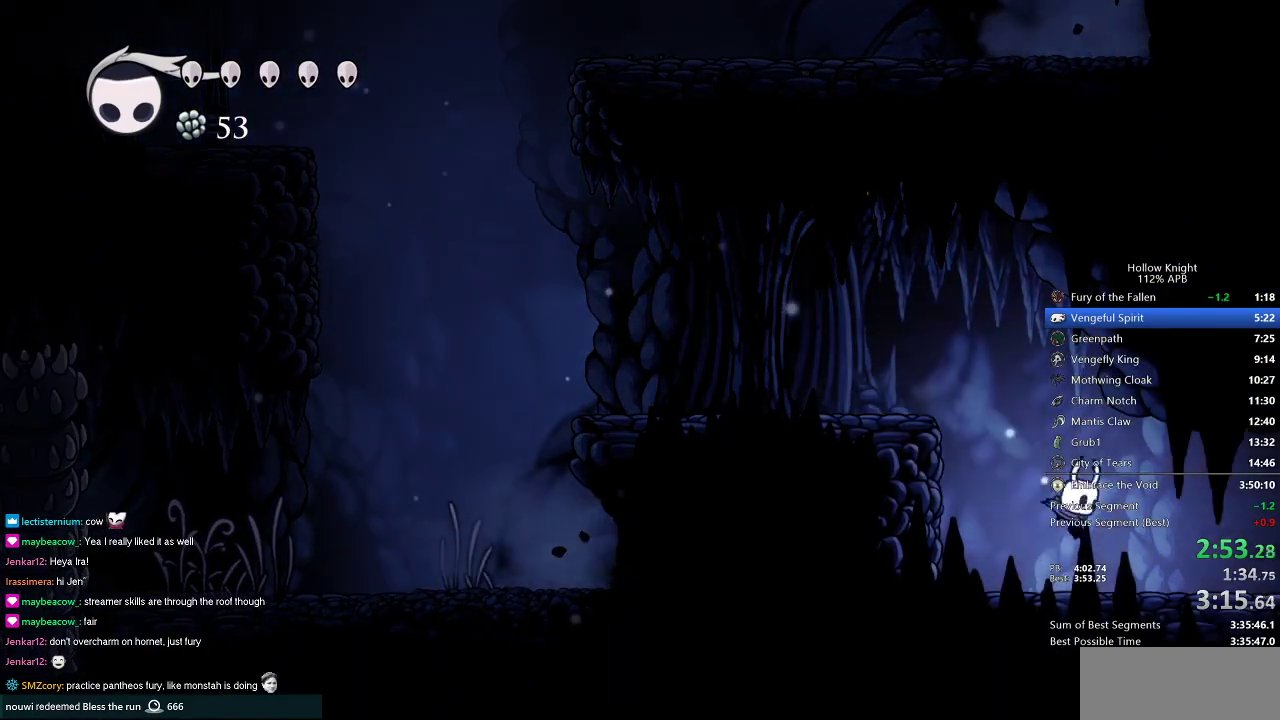
{"keys": ["right"], "events": []}
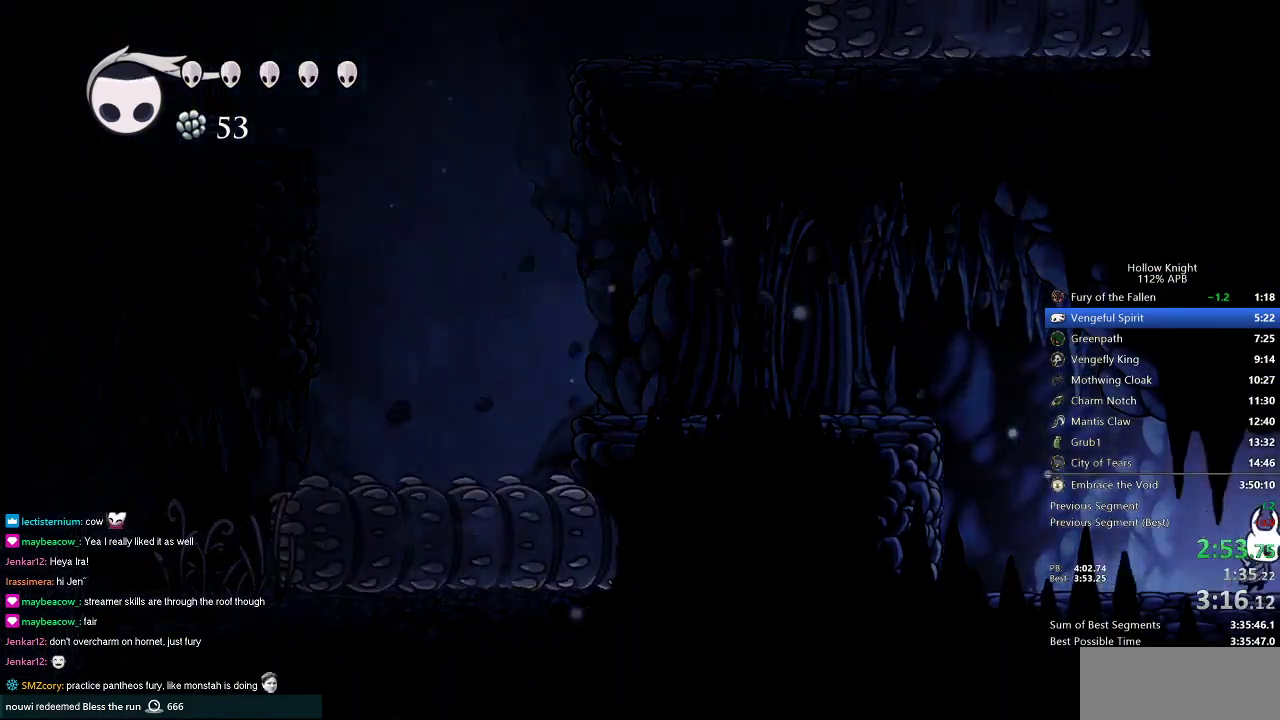
{"keys": ["right"], "events": []}
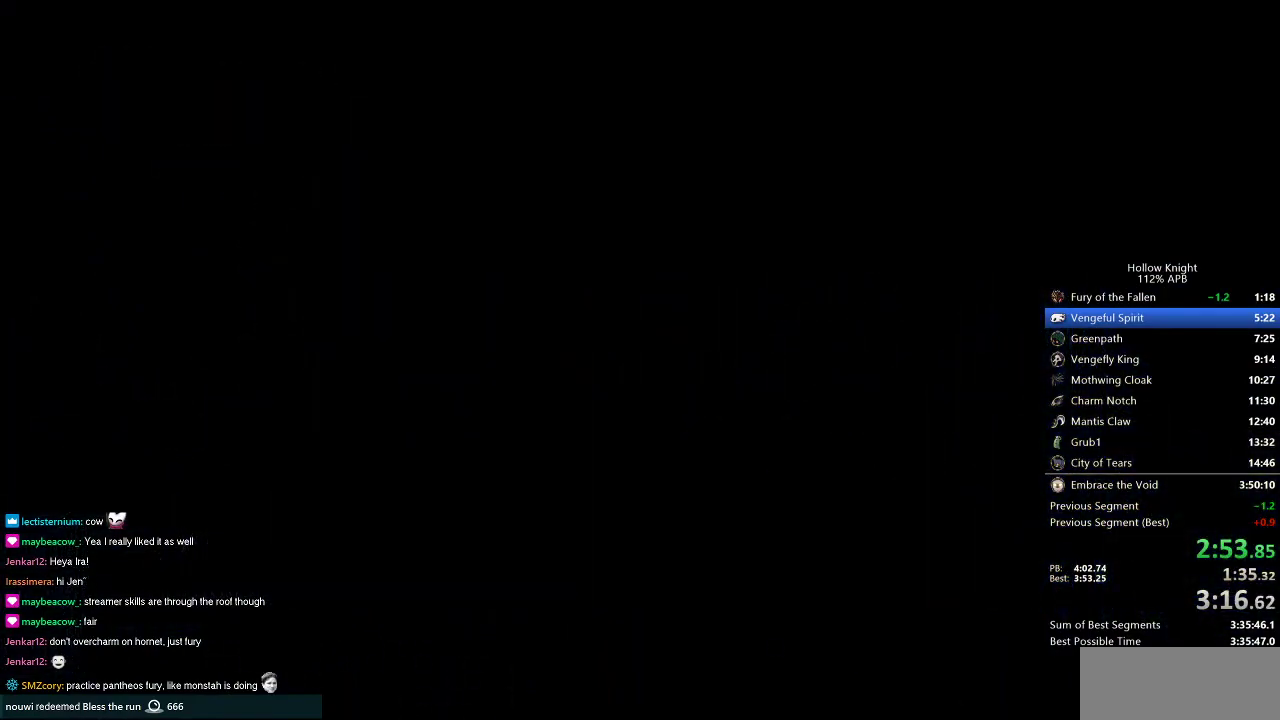
{"keys": ["right"], "events": []}
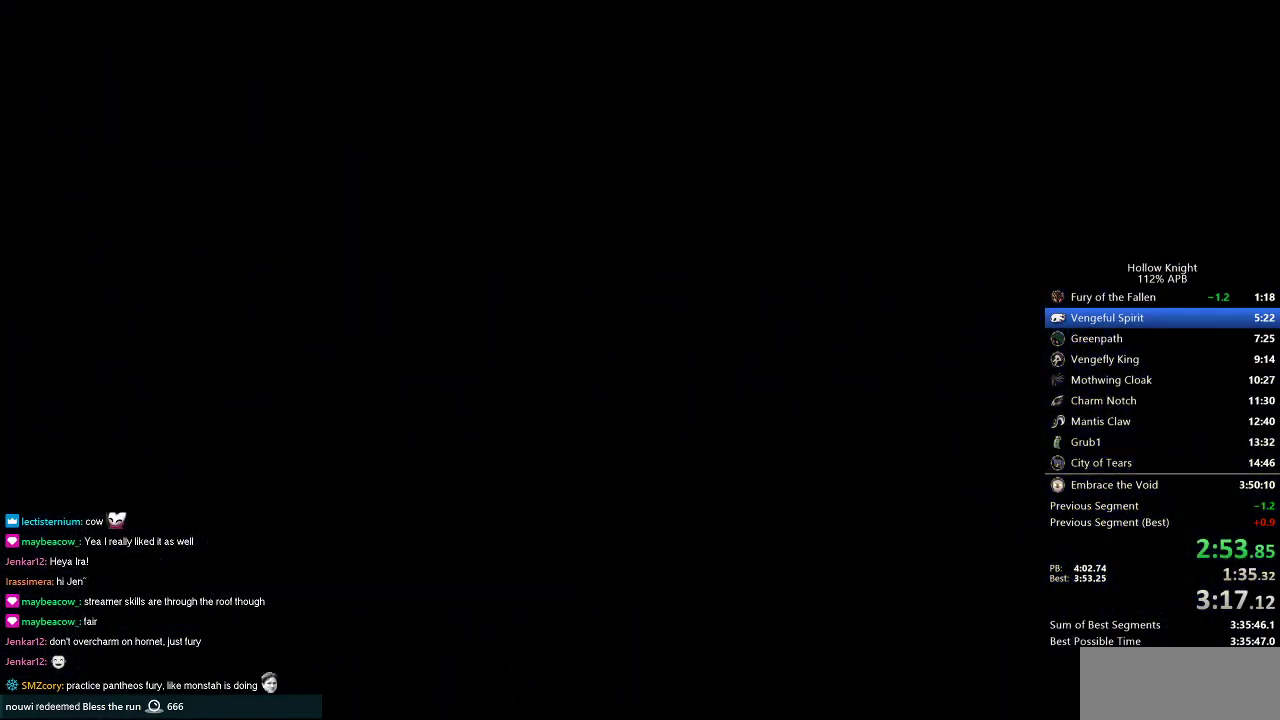
{"keys": ["right"], "events": []}
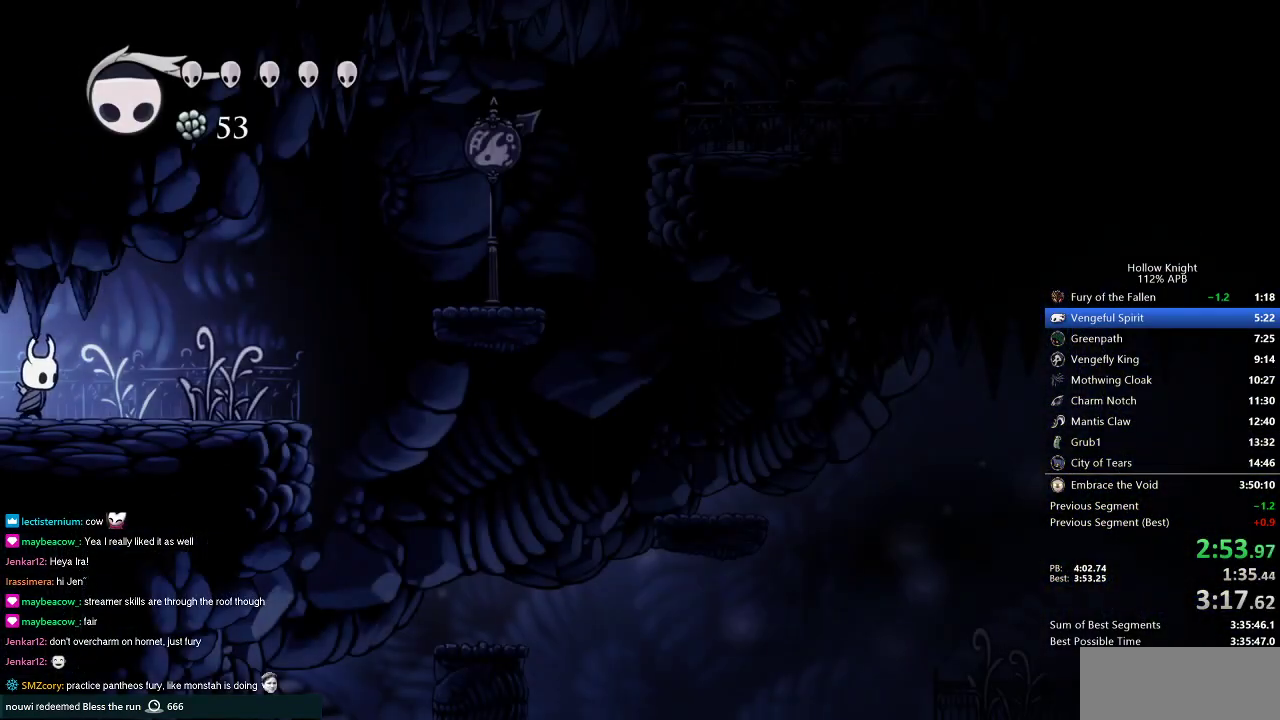
{"keys": ["right"], "events": [[183, "nail", "down"], [267, "nail", "up"]]}
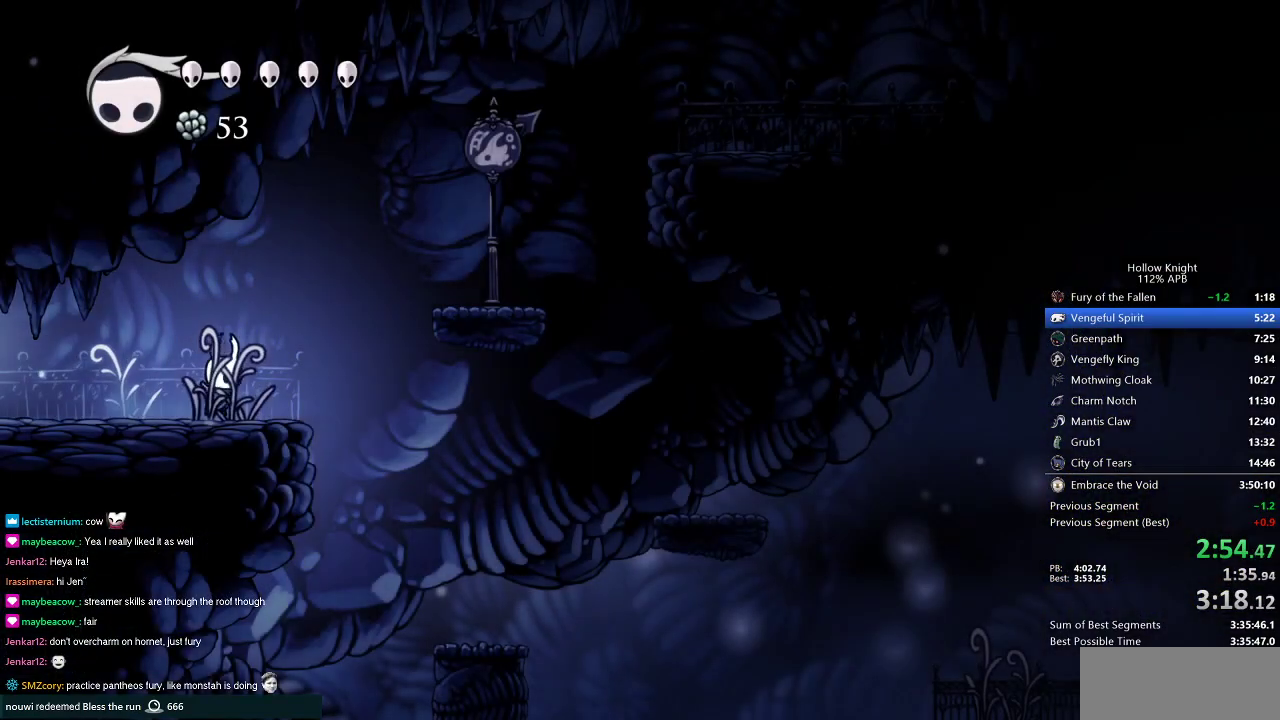
{"keys": ["right"], "events": [[50, "jump", "down"], [384, "jump", "up"]]}
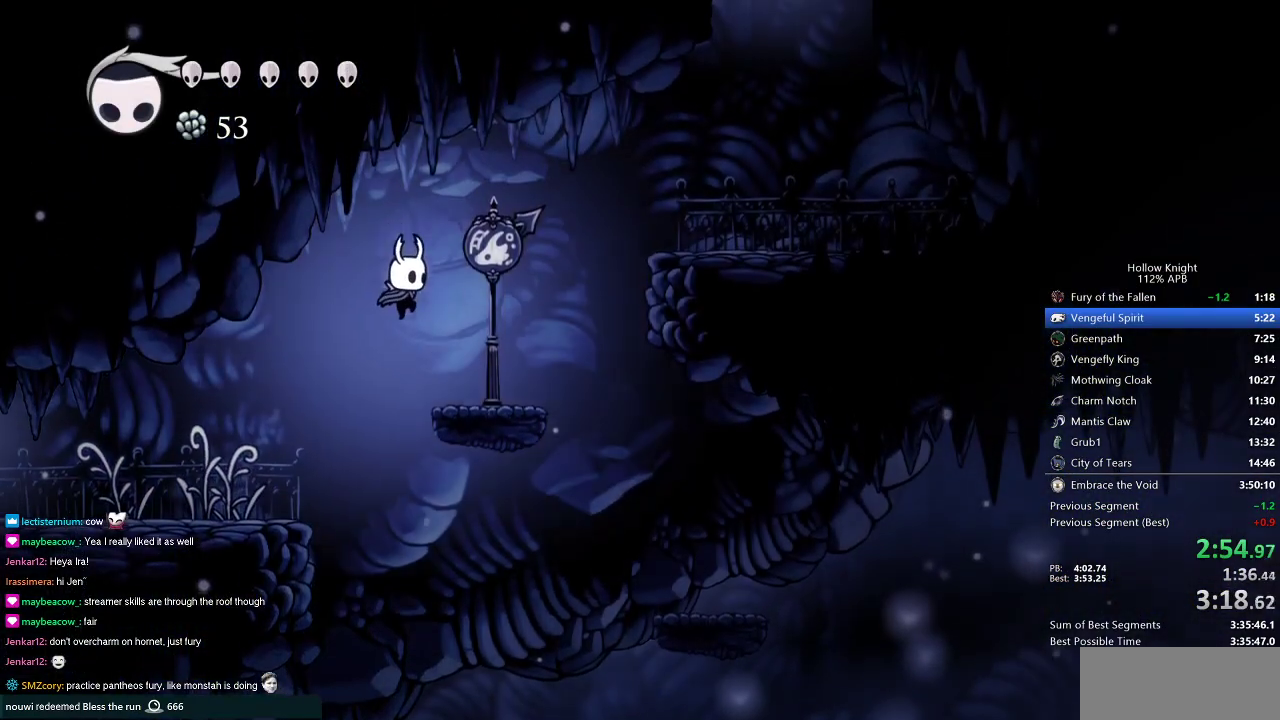
{"keys": ["jump", "right"], "events": [[200, "jump", "down"]]}
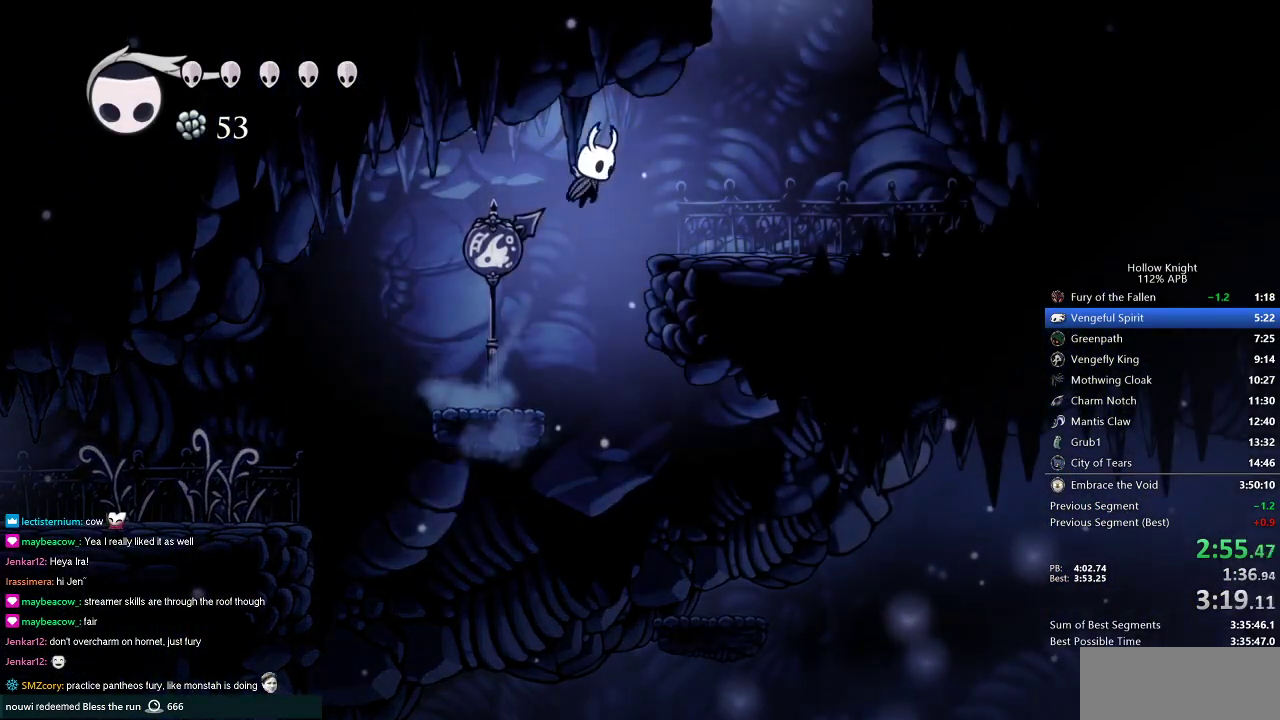
{"keys": ["jump", "right"], "events": [[67, "jump", "up"], [351, "jump", "down"]]}
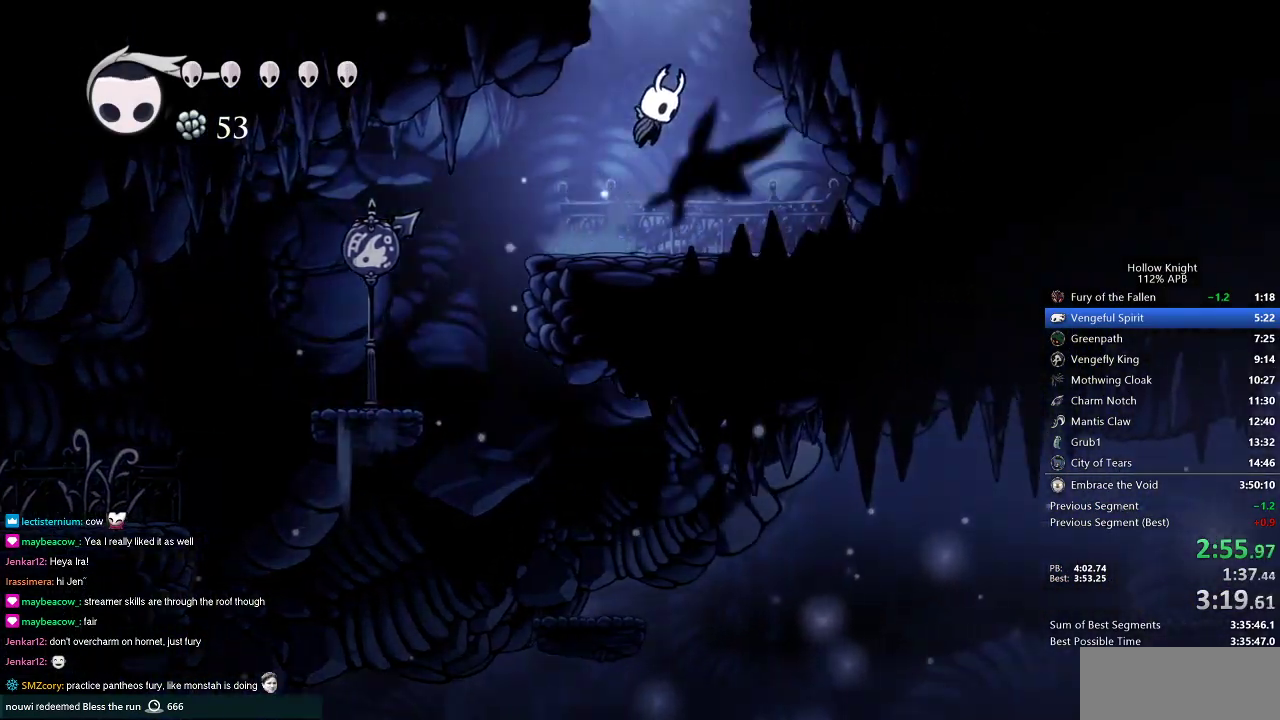
{"keys": ["down", "left"], "events": [[33, "down", "down"], [33, "left", "down"], [83, "right", "up"], [217, "jump", "up"]]}
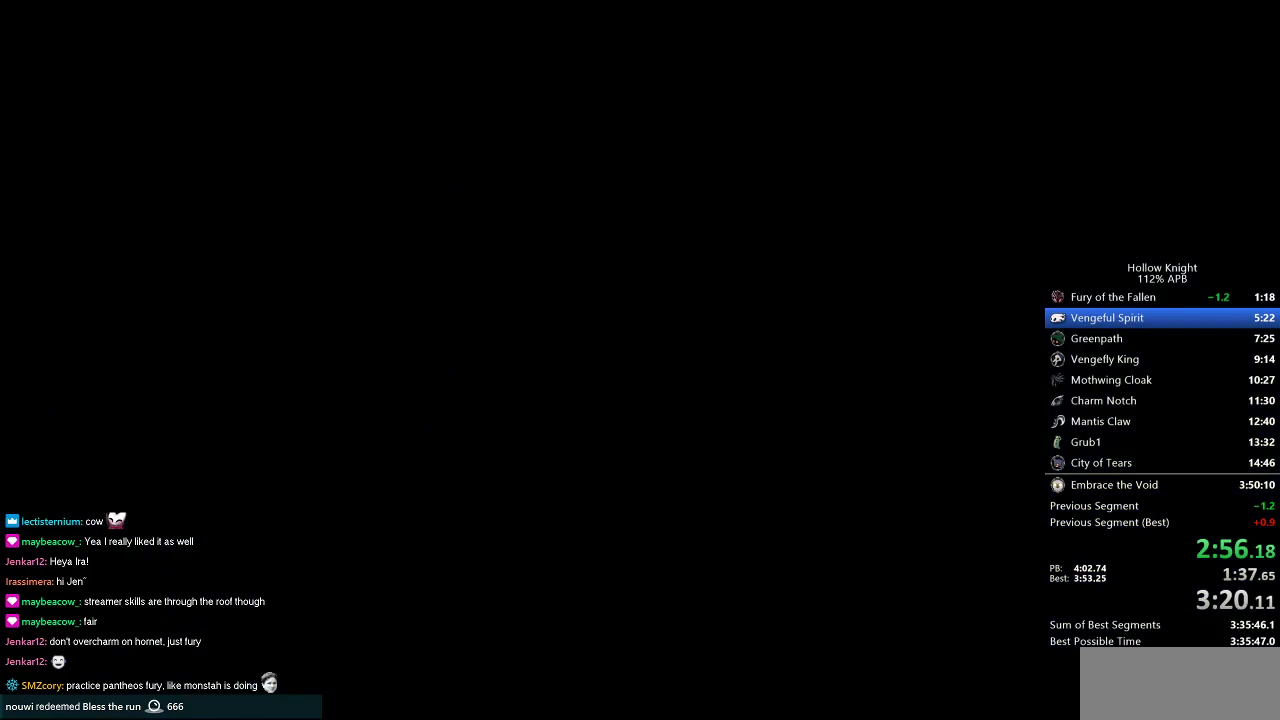
{"keys": ["down", "left"], "events": []}
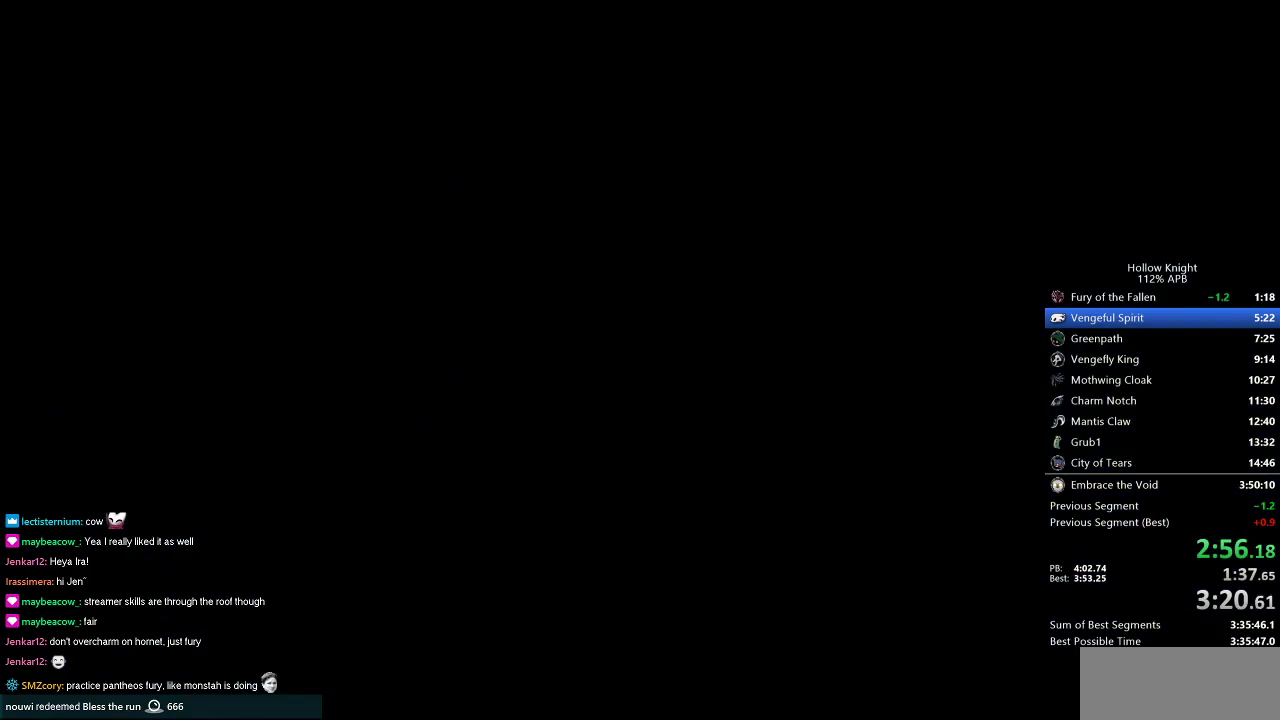
{"keys": ["down", "left"], "events": []}
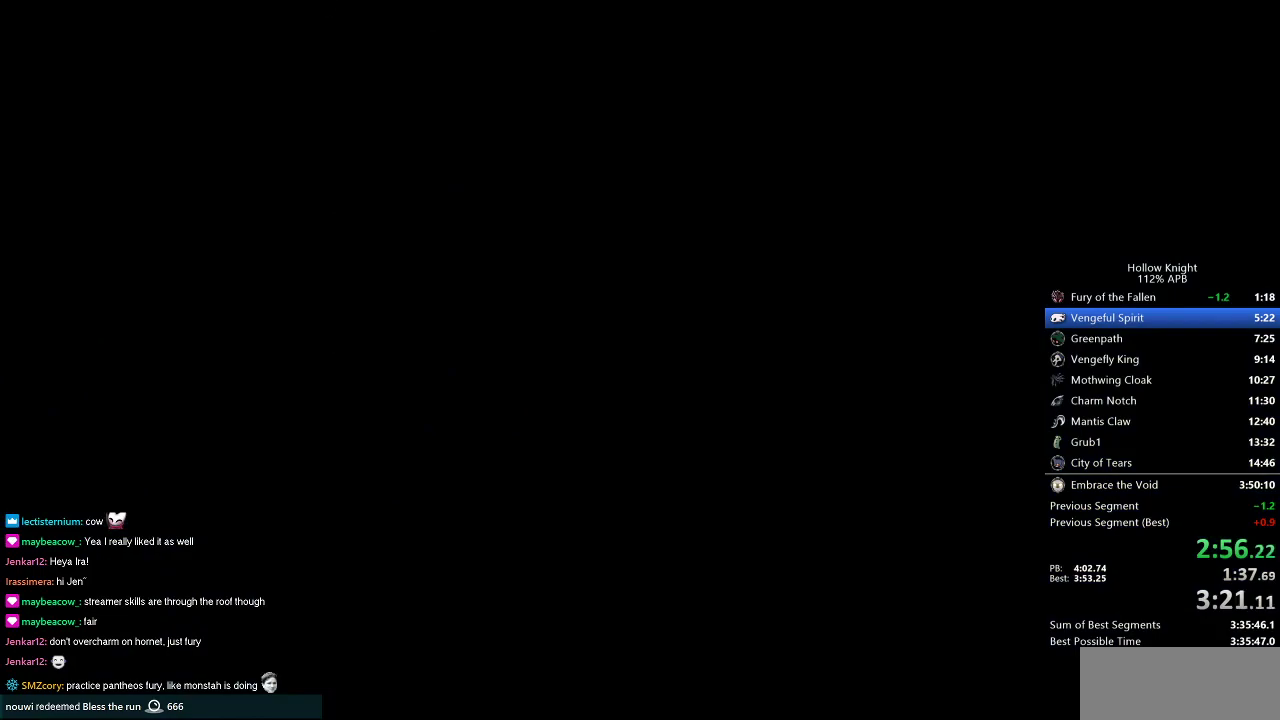
{"keys": ["down", "jump", "left"], "events": [[467, "jump", "down"]]}
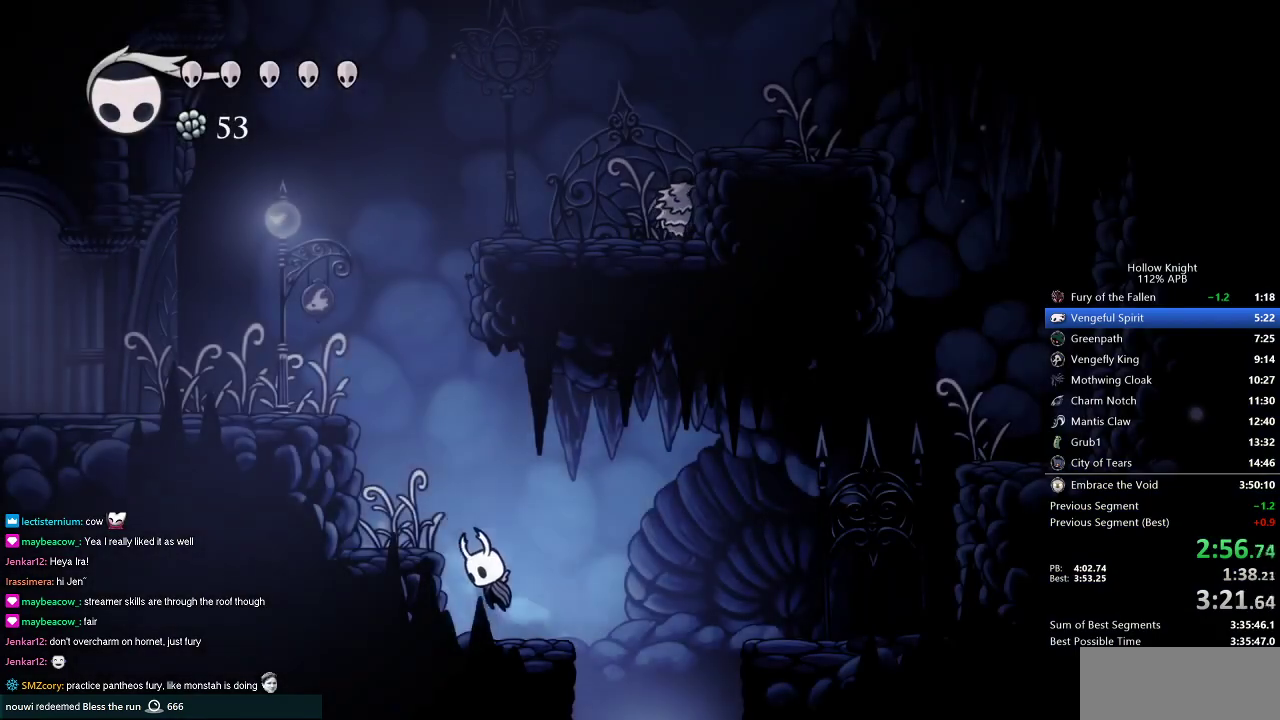
{"keys": ["down", "jump", "left", "nail"], "events": [[484, "nail", "down"]]}
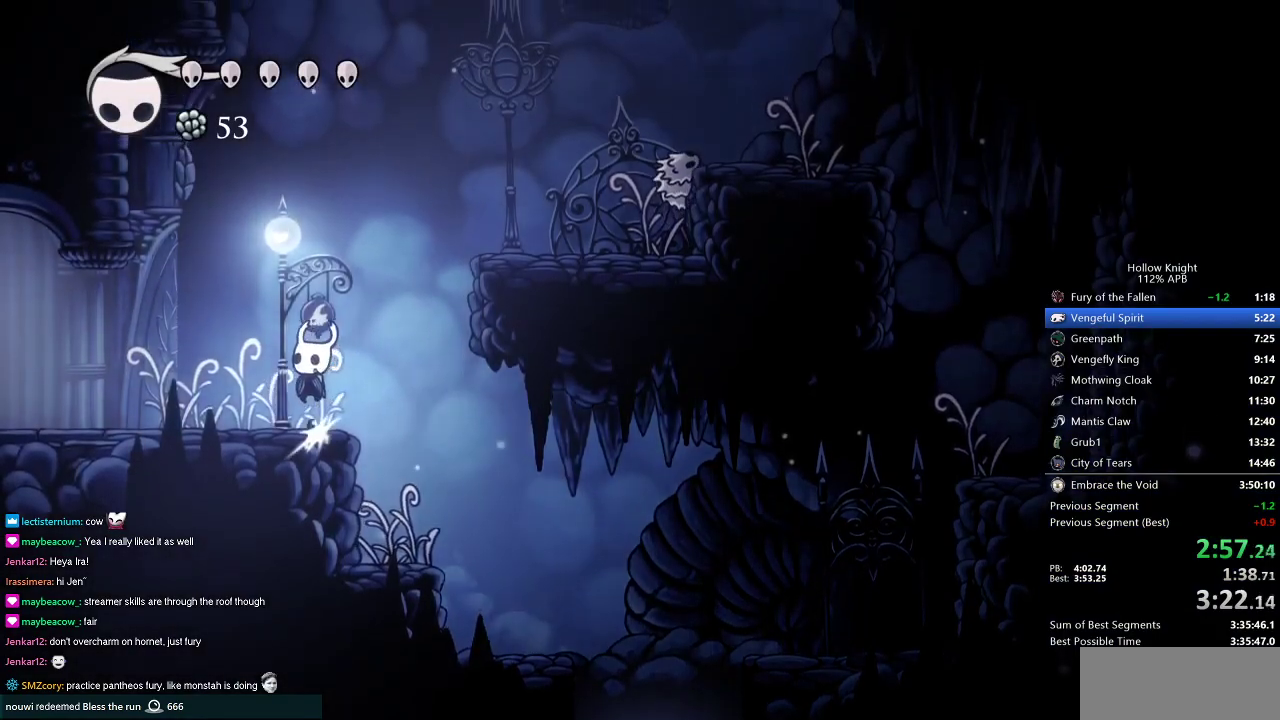
{"keys": ["down", "left"], "events": [[84, "jump", "up"], [134, "nail", "up"]]}
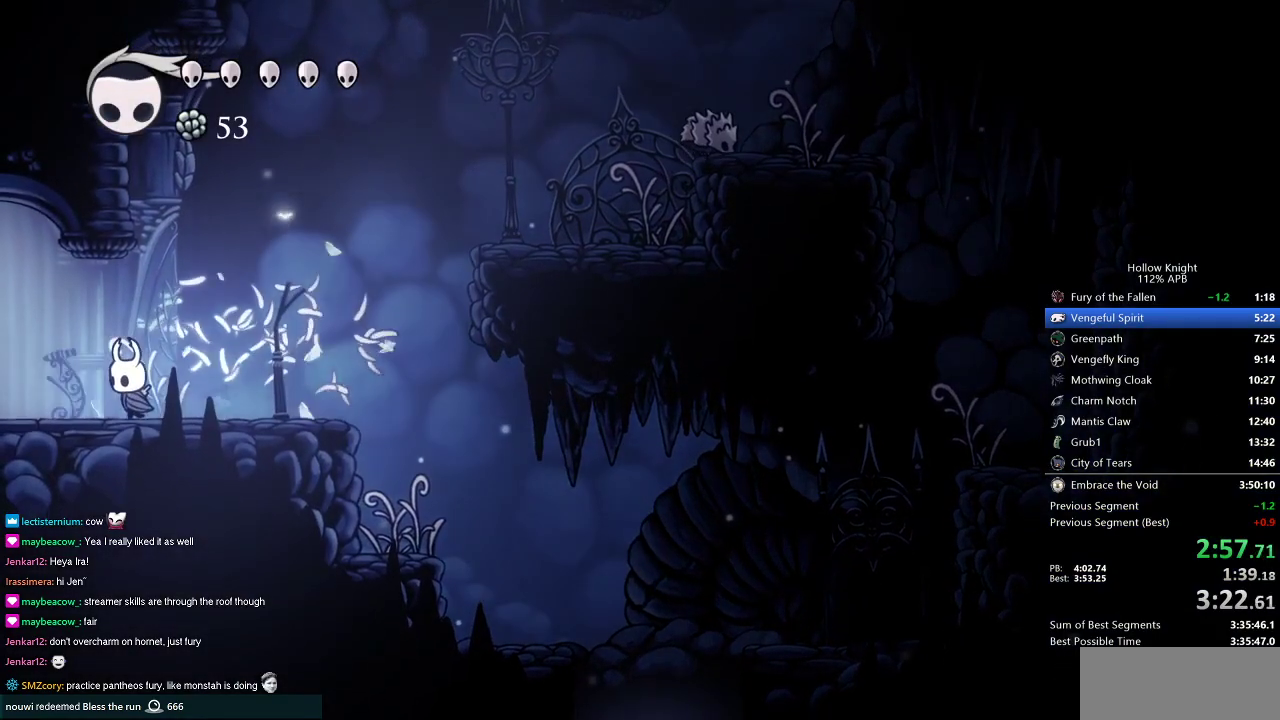
{"keys": ["left"], "events": [[350, "down", "up"]]}
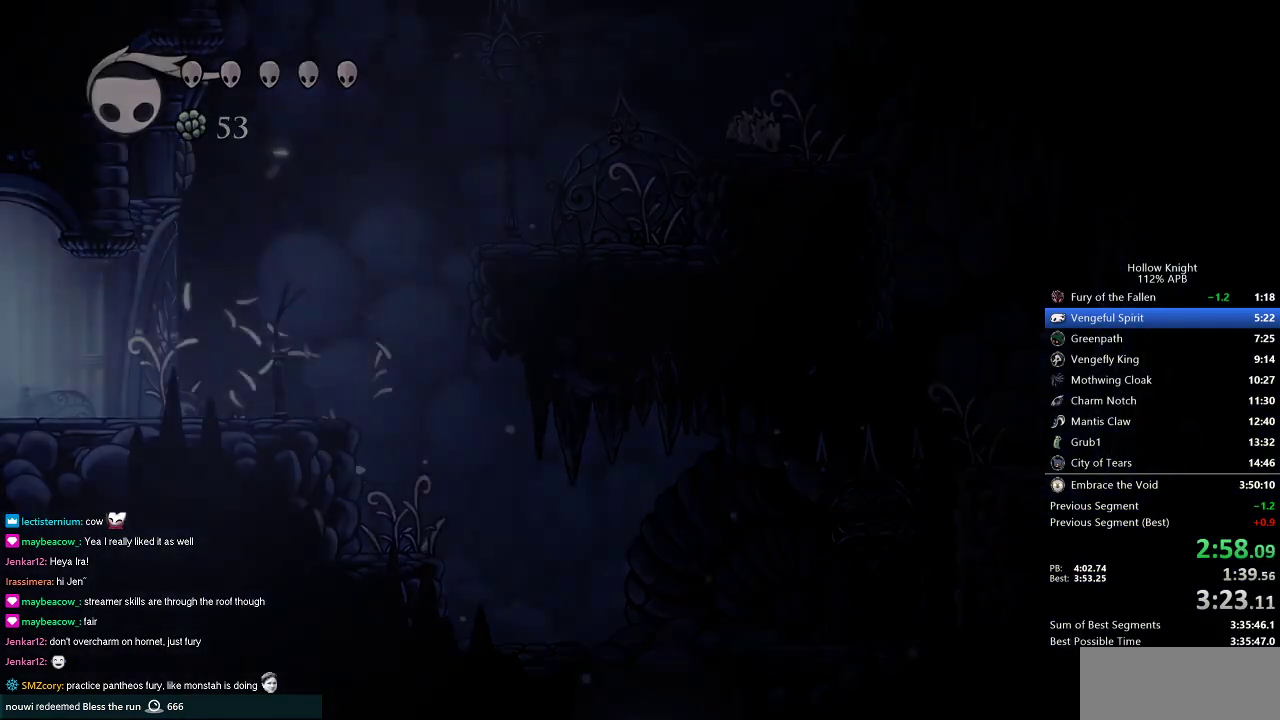
{"keys": ["left"], "events": []}
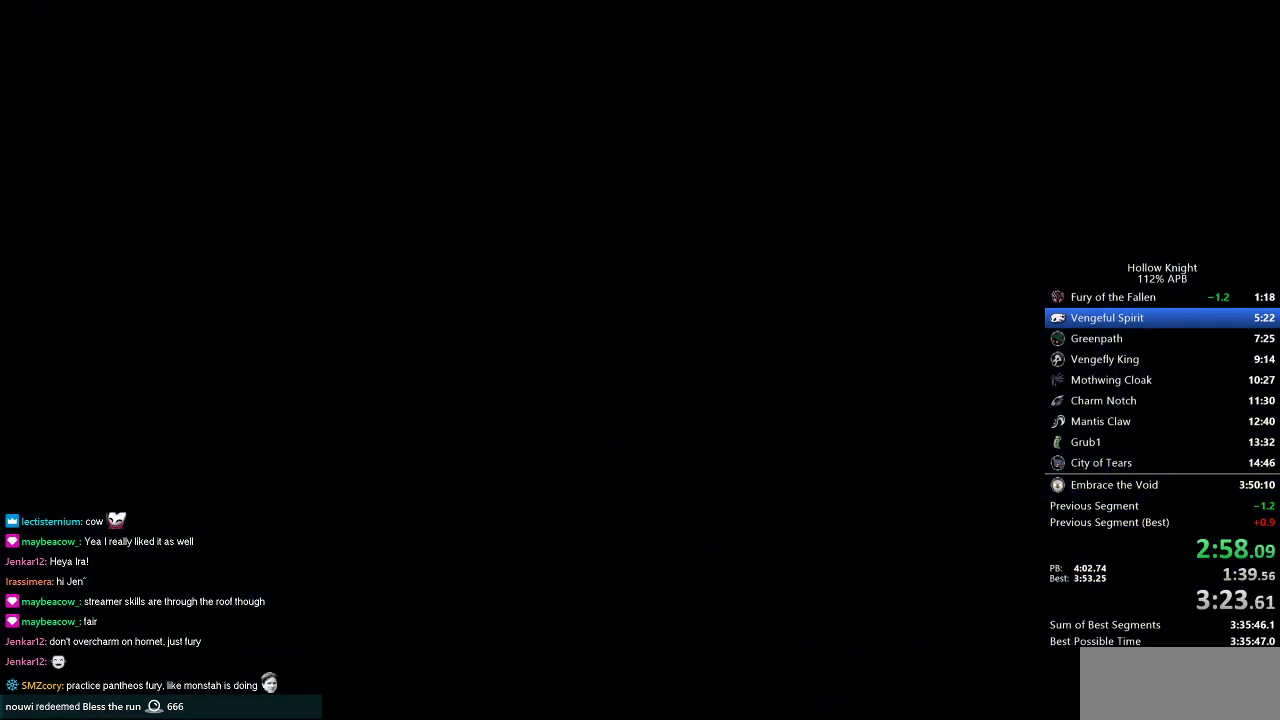
{"keys": ["left"], "events": []}
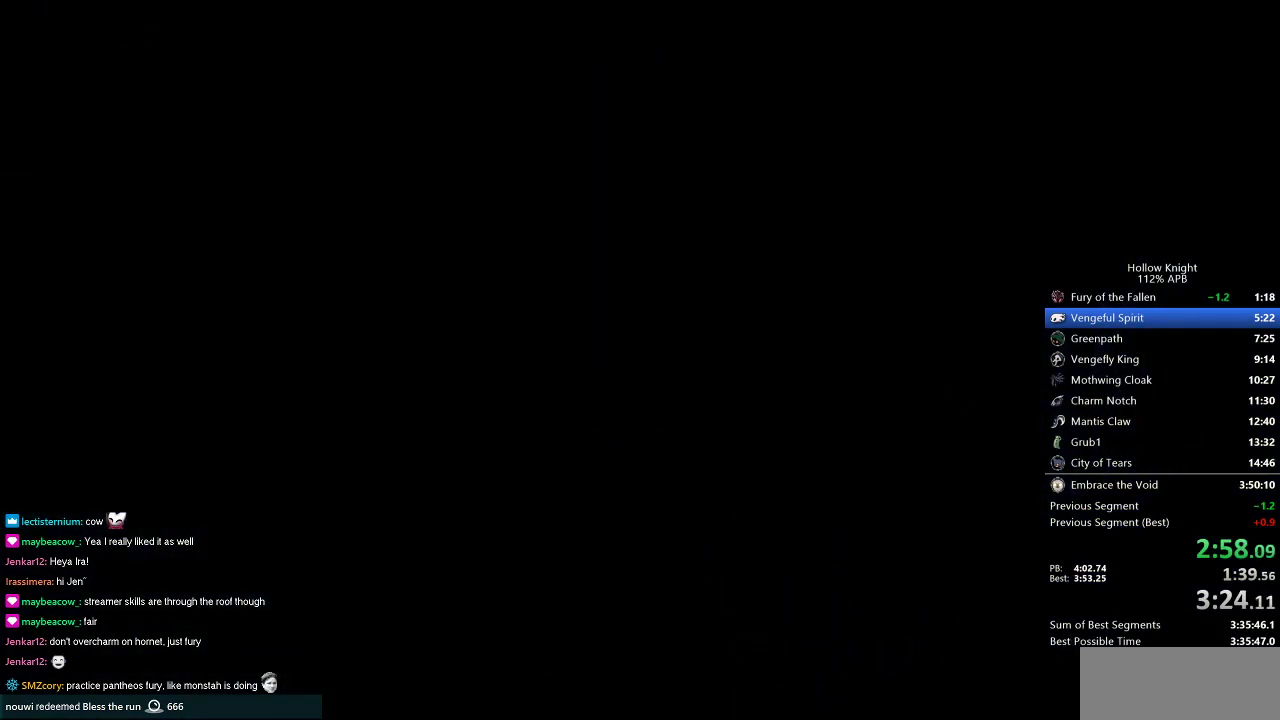
{"keys": ["left"], "events": []}
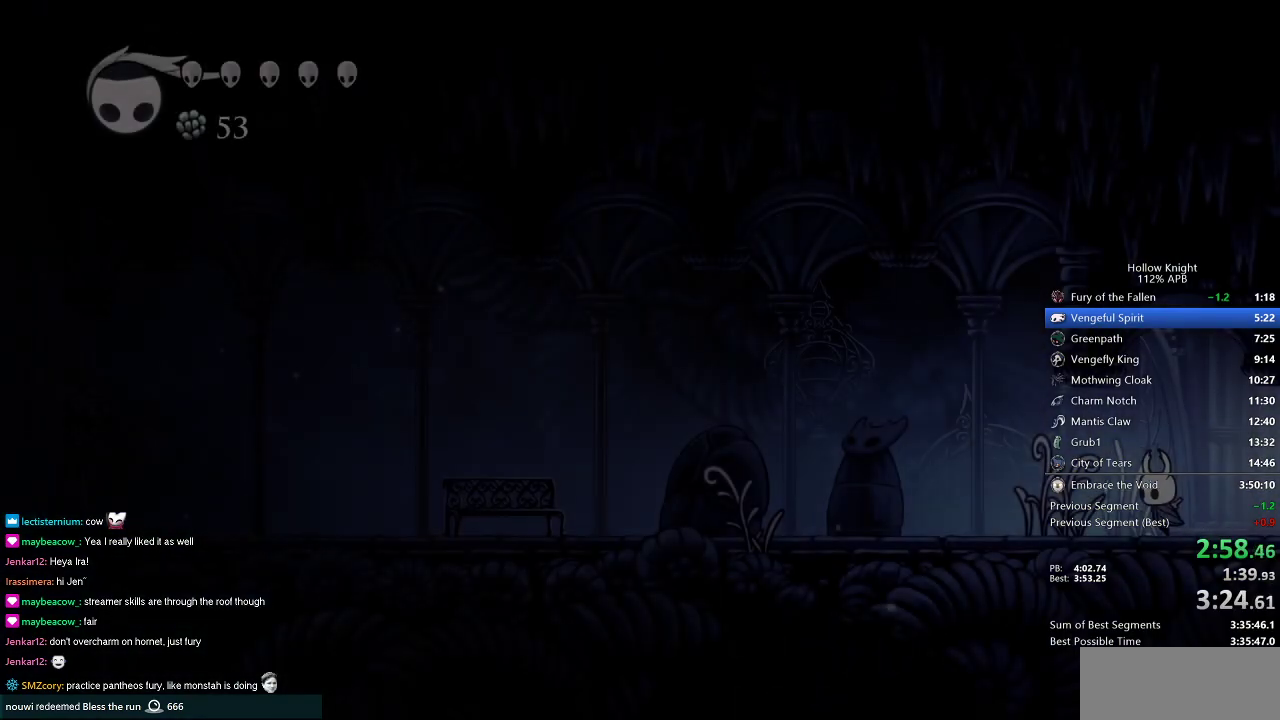
{"keys": ["left"], "events": []}